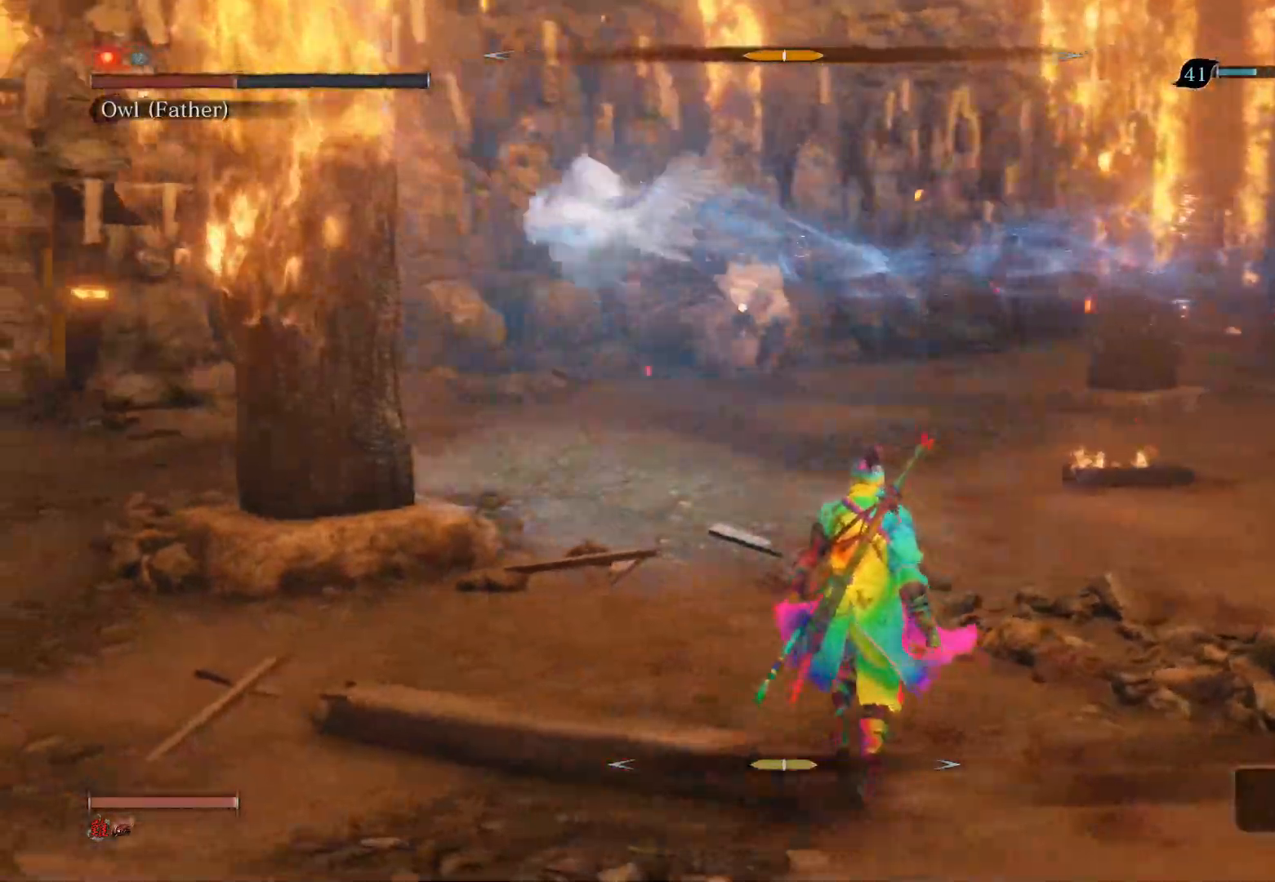
Gameplay with a controller (PlayStation layout); each line is a JSON object with the inputs held at the frame after it. "events" lists button and stick changes between this image and that frame as [ms after this image, input, new state], when the widget could be followed in between.
{"buttons": [], "left_stick": "center", "right_stick": "center", "events": [[450, "left_stick", "center"]]}
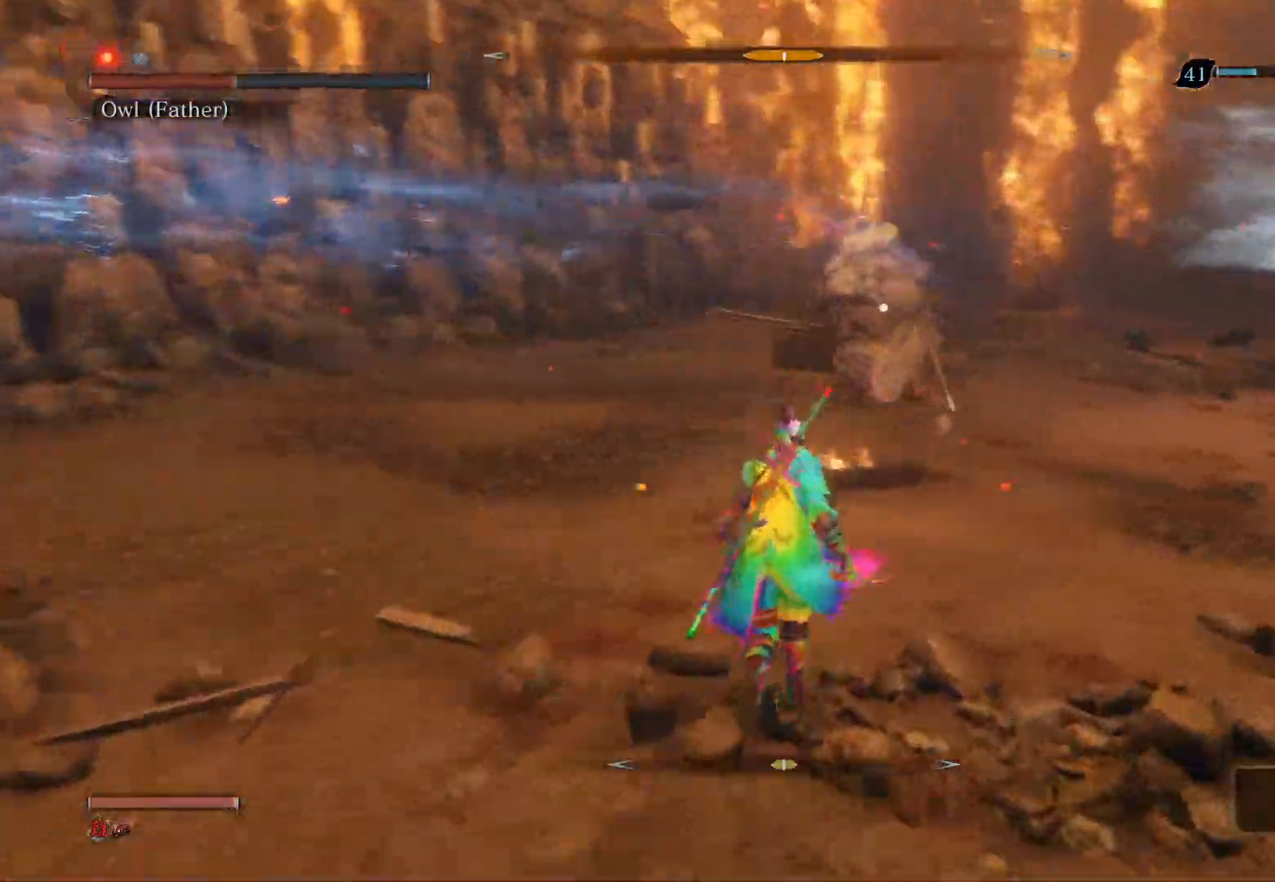
{"buttons": [], "left_stick": "center", "right_stick": "center", "events": [[217, "L1", "down"], [467, "L1", "up"]]}
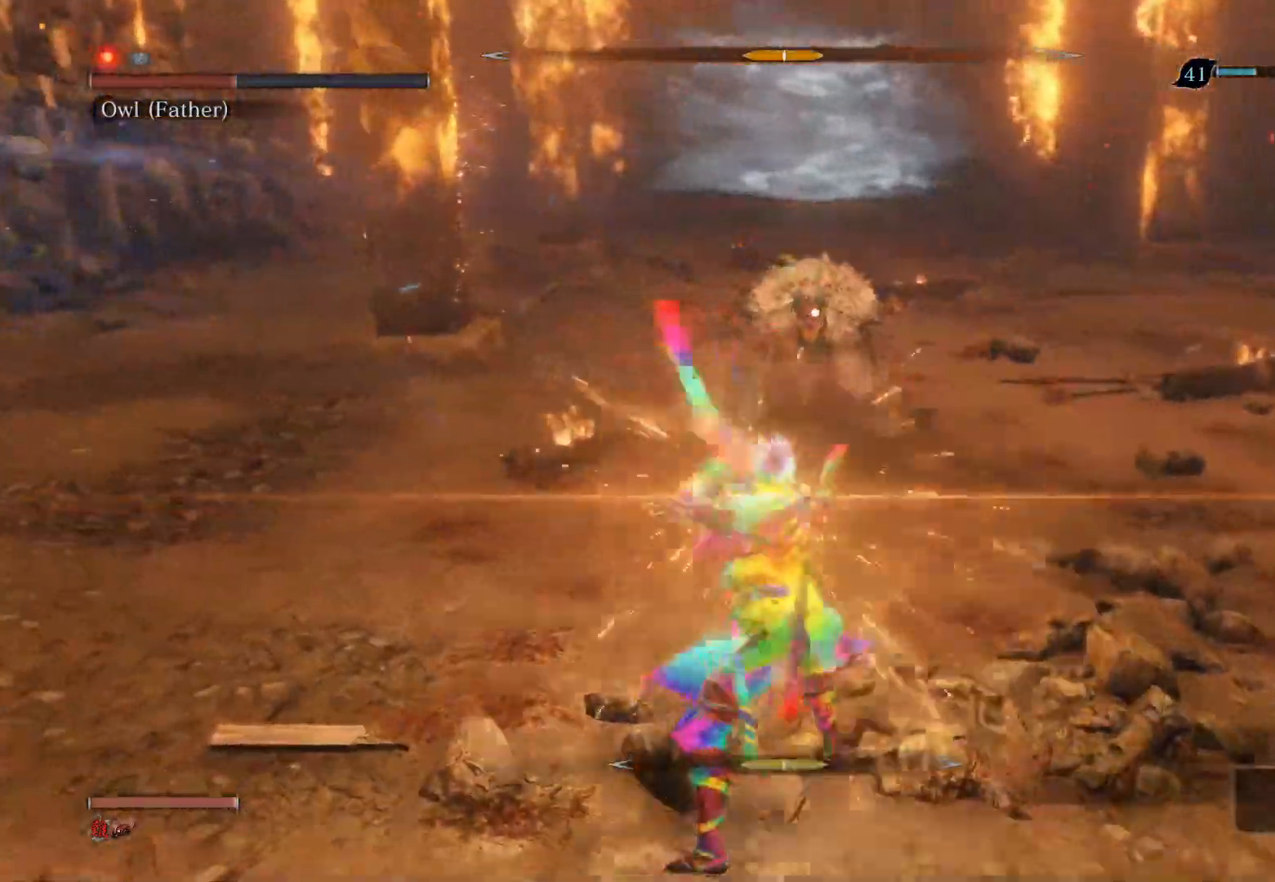
{"buttons": [], "left_stick": "up-right", "right_stick": "center", "events": [[183, "left_stick", "up-right"]]}
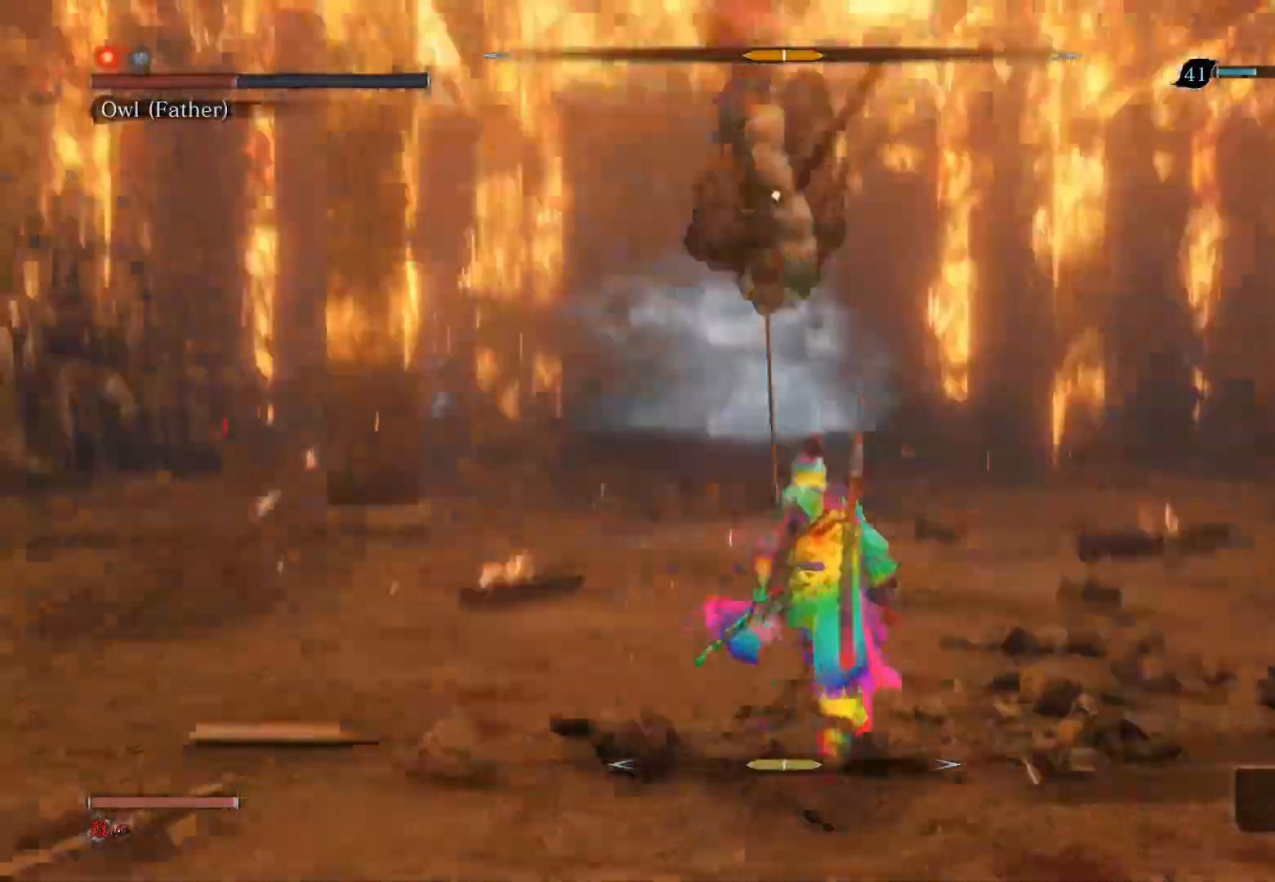
{"buttons": [], "left_stick": "up-right", "right_stick": "center", "events": []}
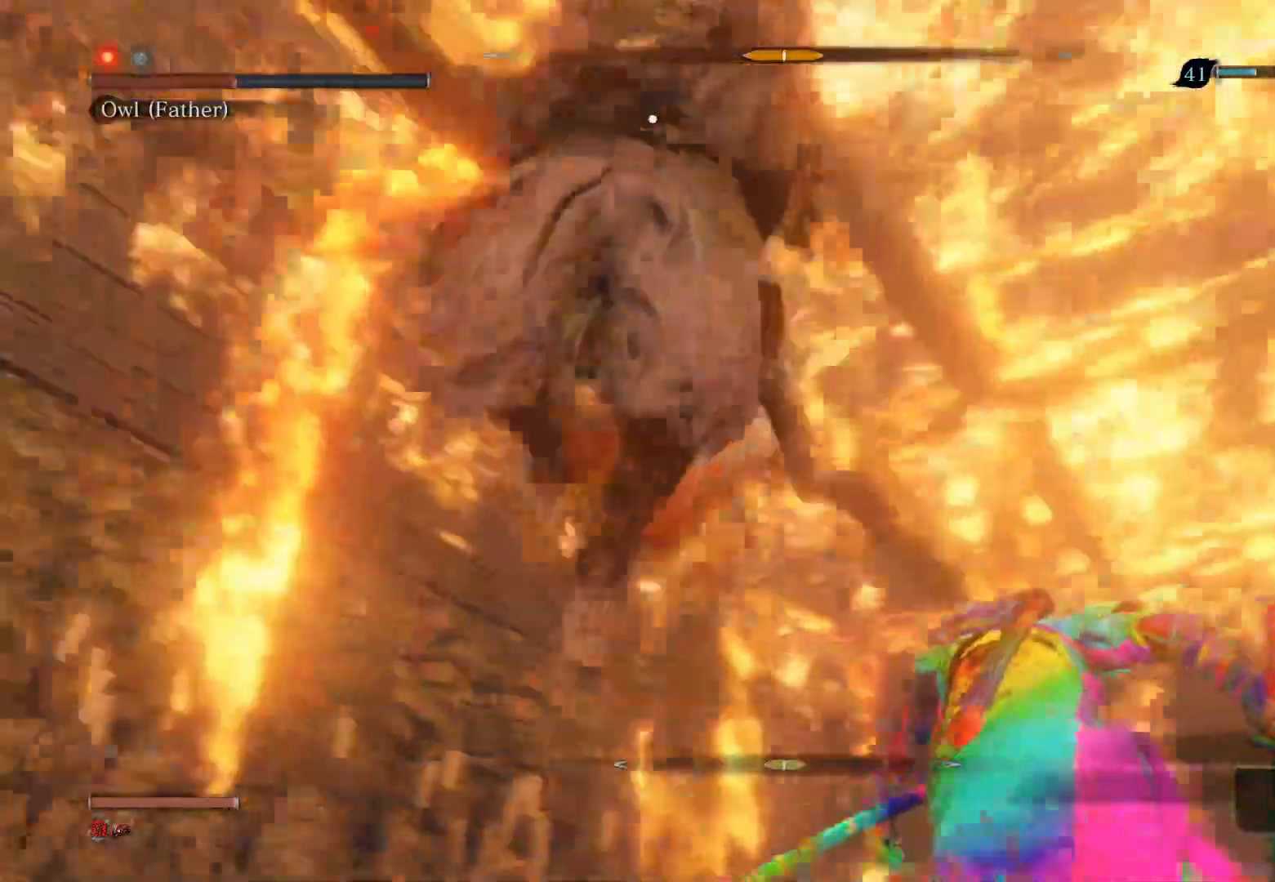
{"buttons": ["R1"], "left_stick": "center", "right_stick": "center", "events": [[467, "R1", "down"], [483, "left_stick", "center"]]}
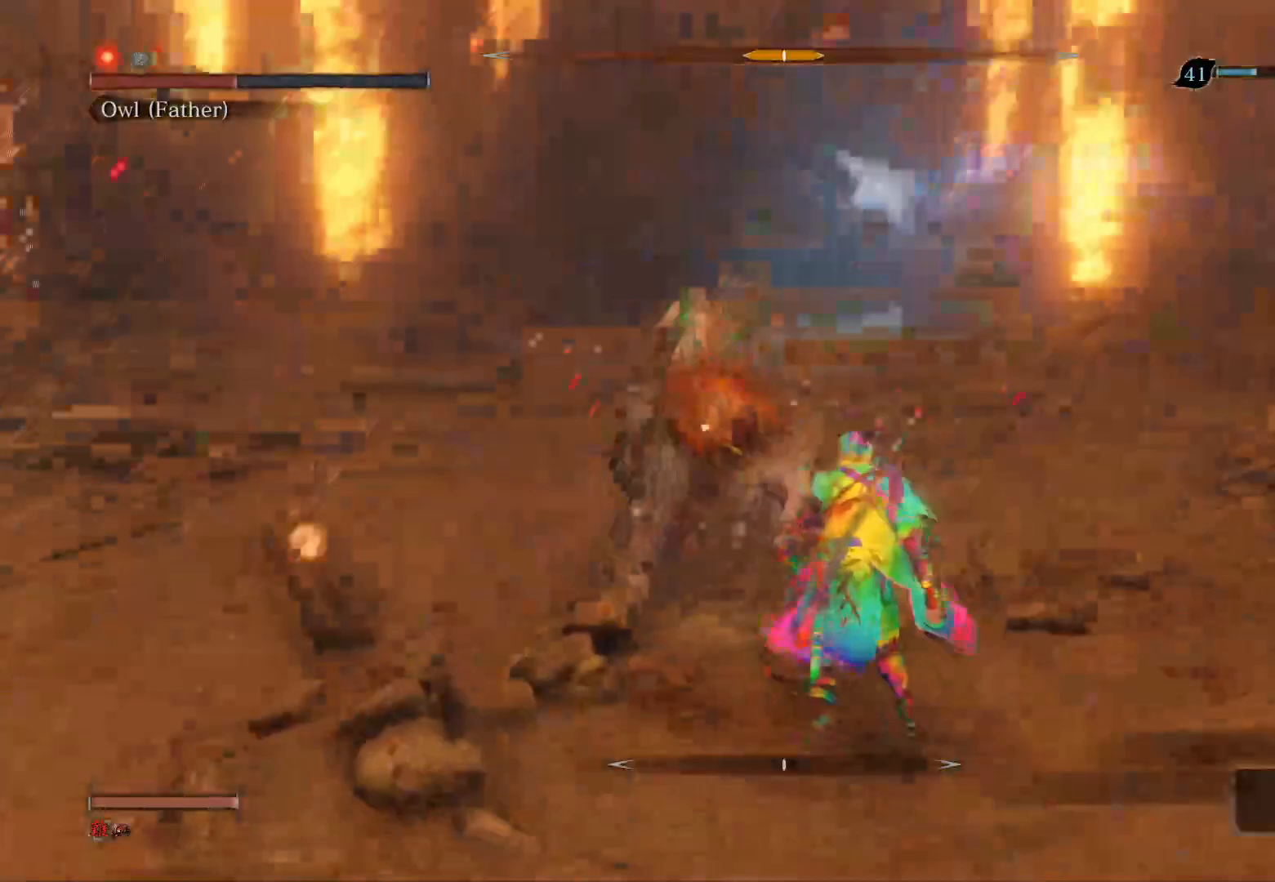
{"buttons": [], "left_stick": "center", "right_stick": "center", "events": [[100, "R1", "up"]]}
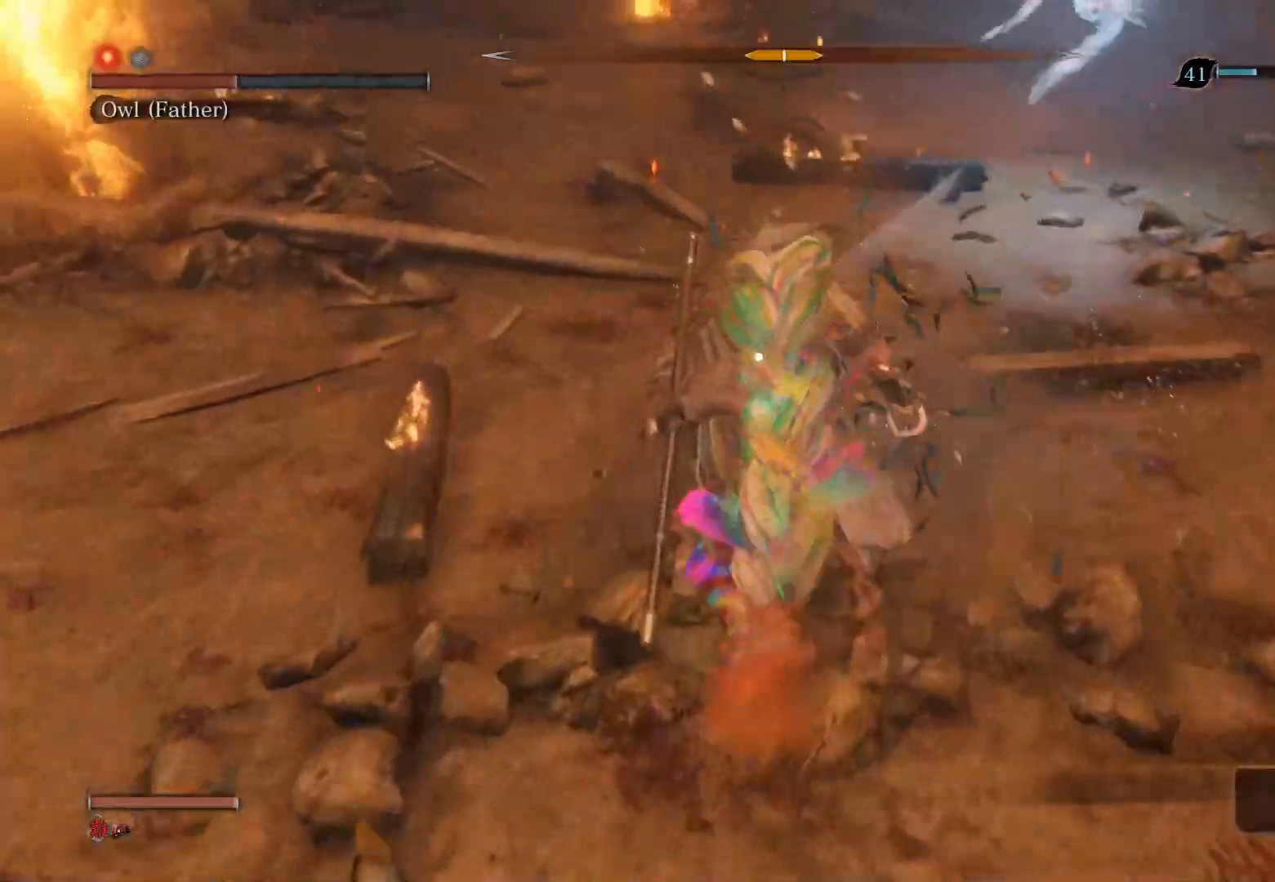
{"buttons": [], "left_stick": "center", "right_stick": "center", "events": [[17, "R1", "down"], [67, "R1", "up"]]}
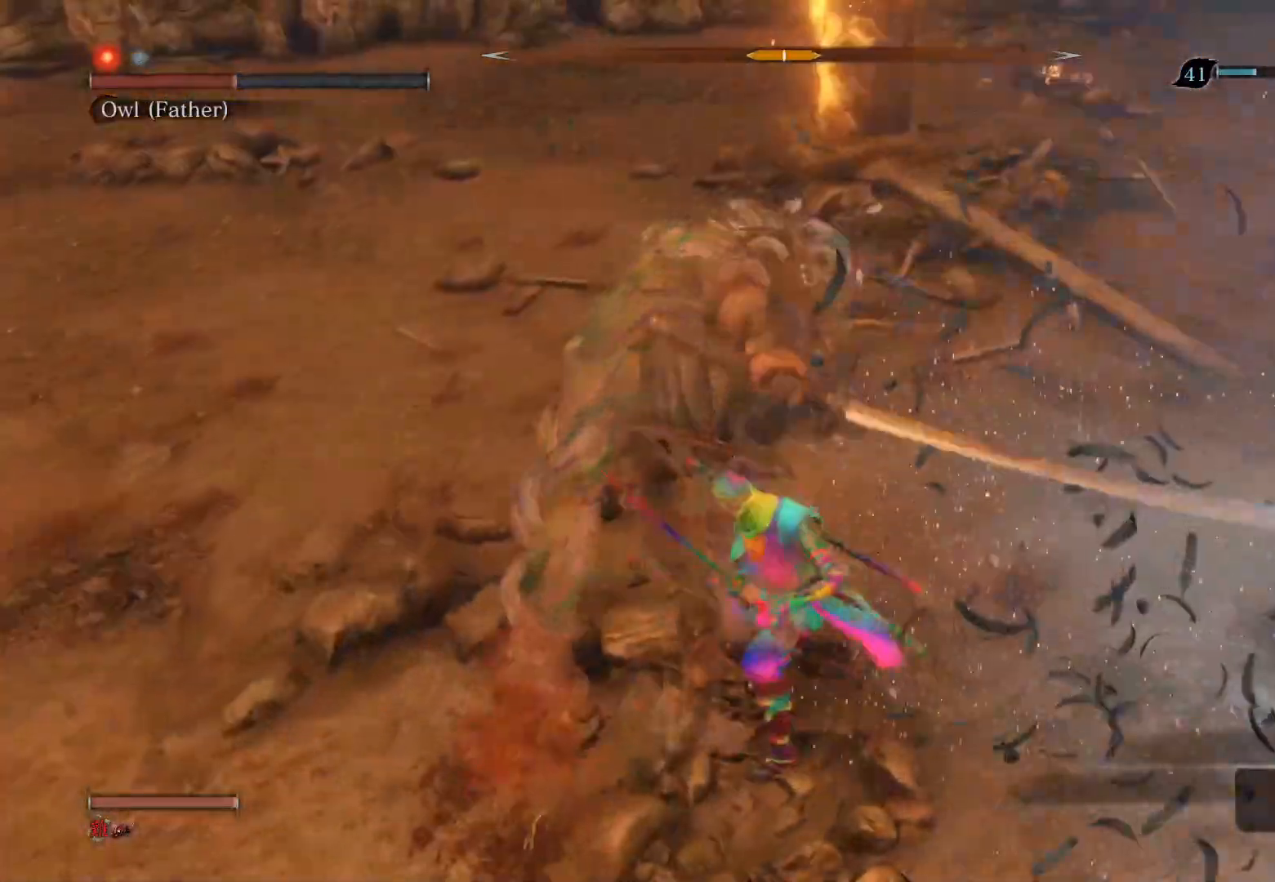
{"buttons": [], "left_stick": "left", "right_stick": "center", "events": [[500, "left_stick", "left"]]}
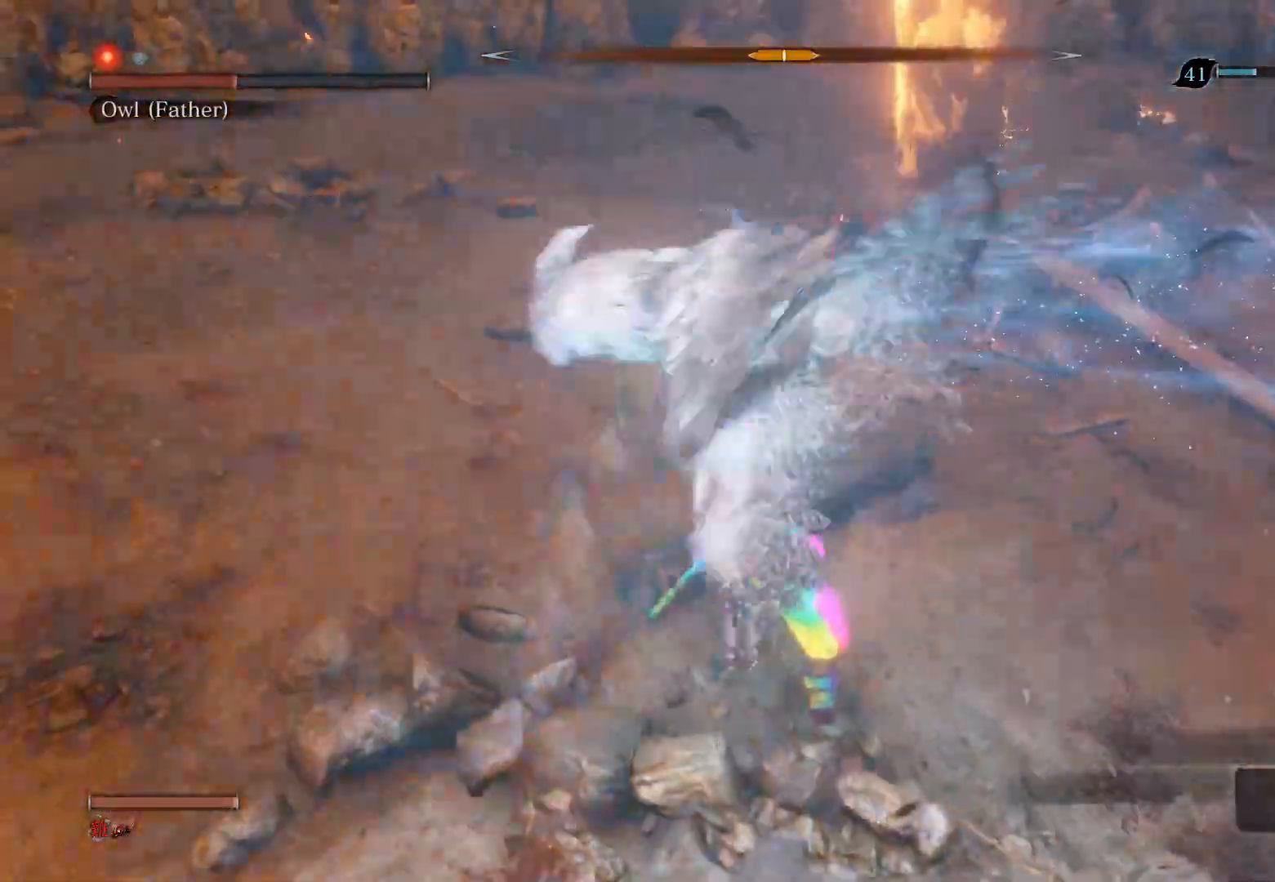
{"buttons": [], "left_stick": "up", "right_stick": "center", "events": [[17, "right_stick", "left"], [350, "left_stick", "up"], [450, "right_stick", "center"]]}
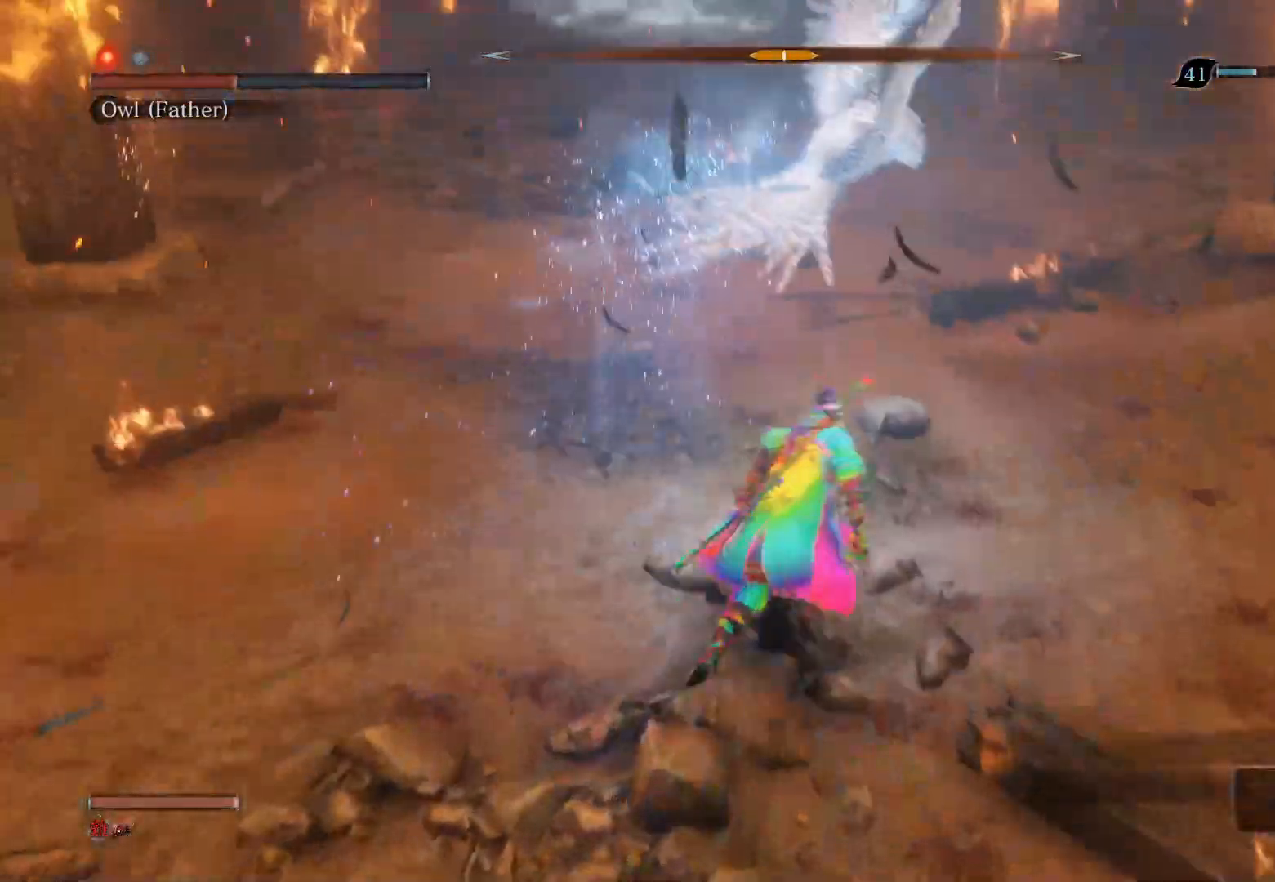
{"buttons": [], "left_stick": "up-left", "right_stick": "right", "events": [[383, "left_stick", "up-left"], [450, "right_stick", "right"]]}
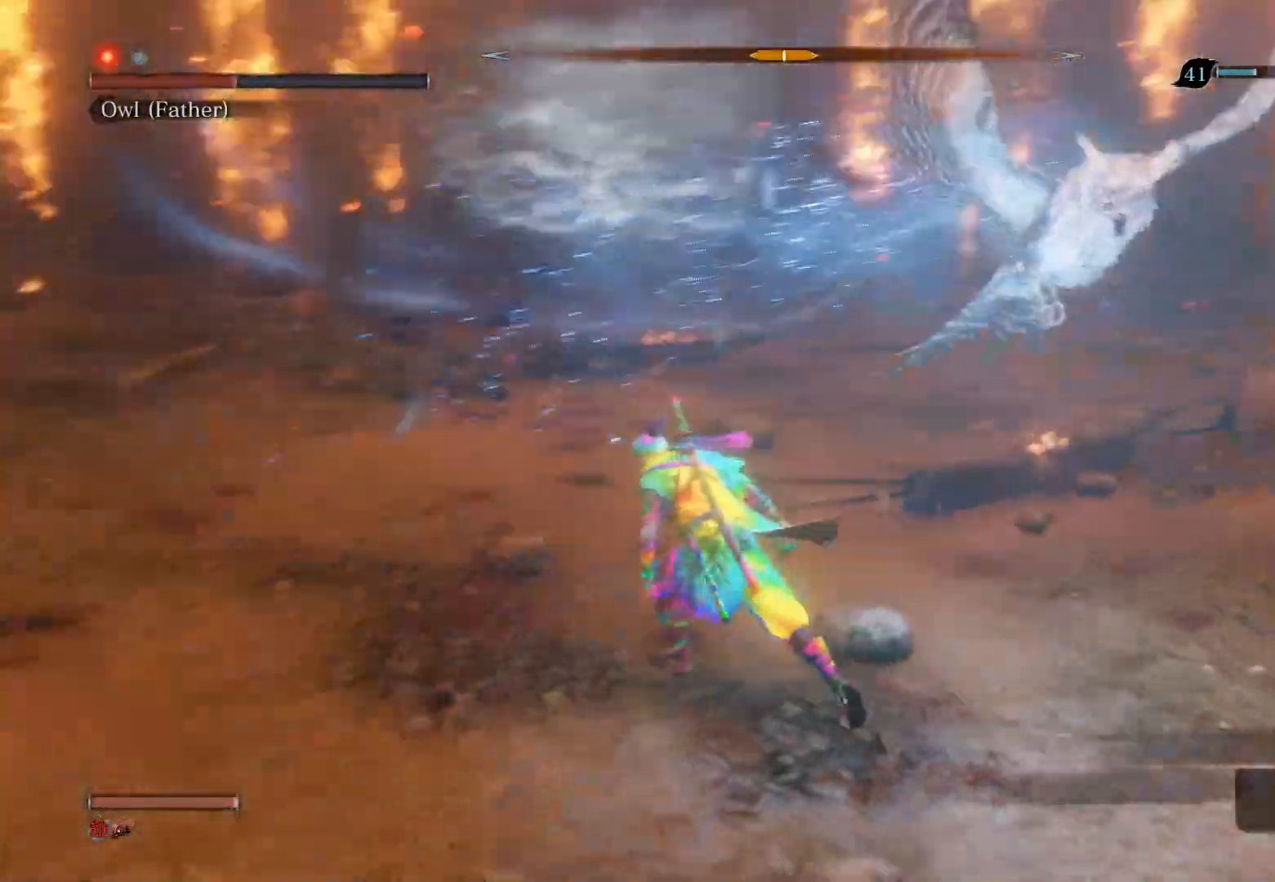
{"buttons": [], "left_stick": "left", "right_stick": "right", "events": [[417, "left_stick", "left"]]}
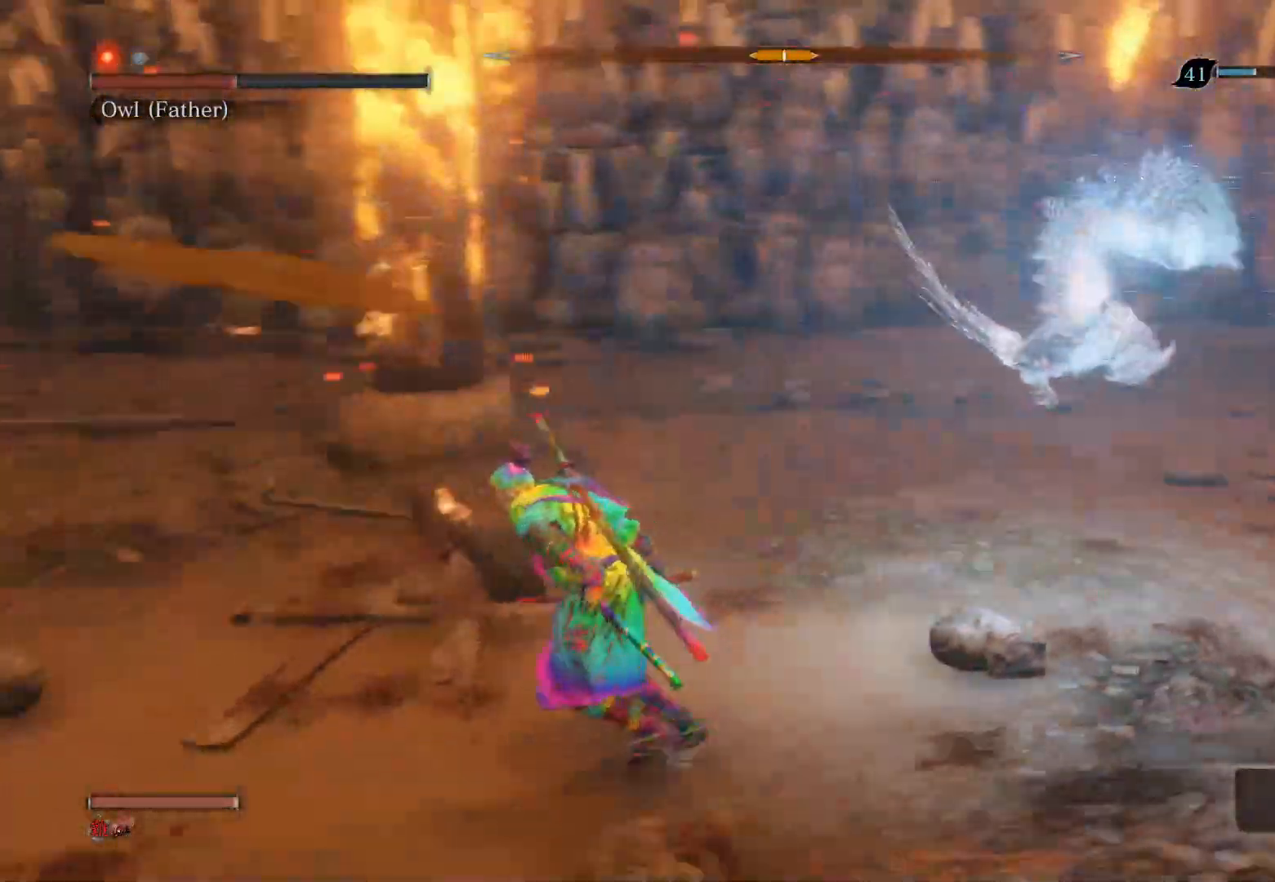
{"buttons": [], "left_stick": "down-left", "right_stick": "right", "events": [[133, "left_stick", "down-left"]]}
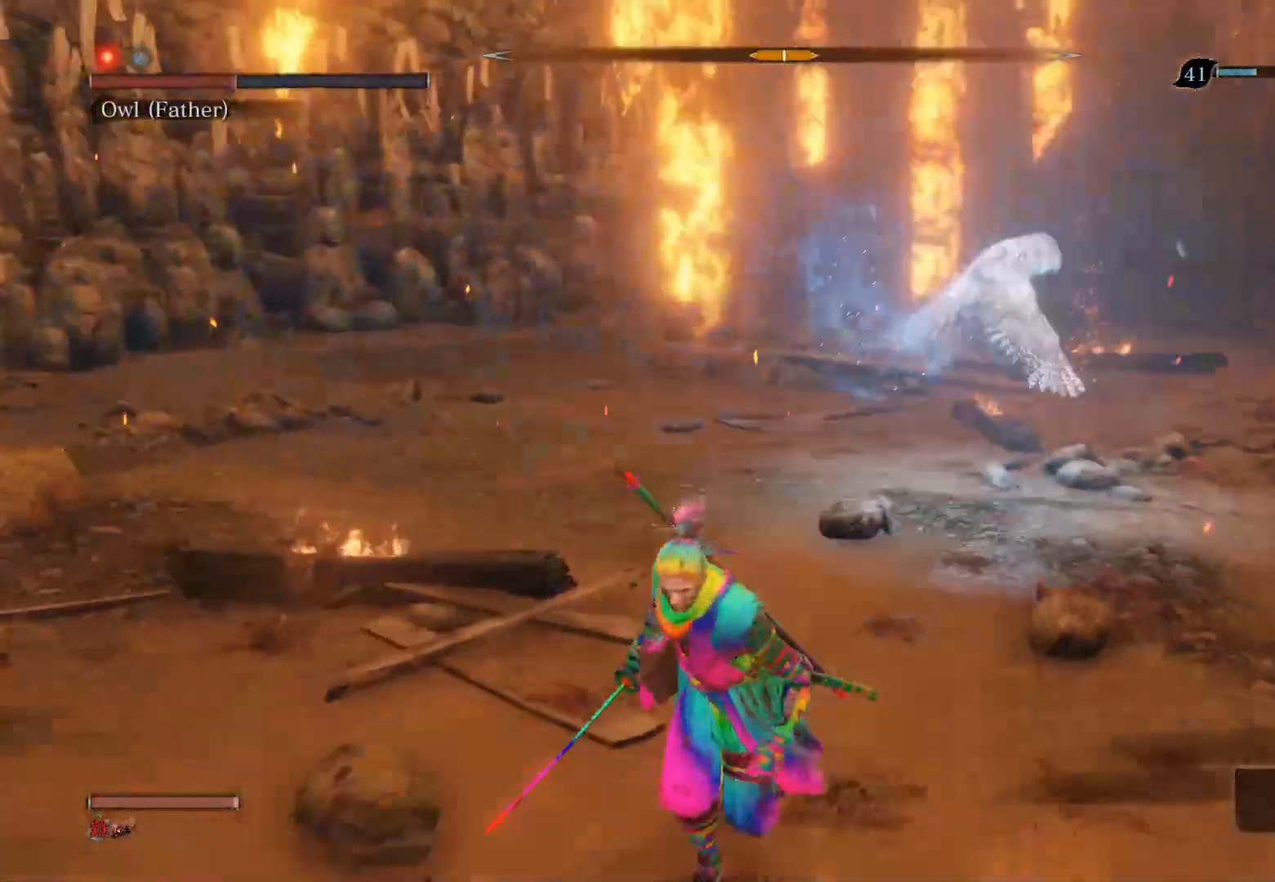
{"buttons": [], "left_stick": "down", "right_stick": "center", "events": [[317, "right_stick", "center"], [417, "left_stick", "down"]]}
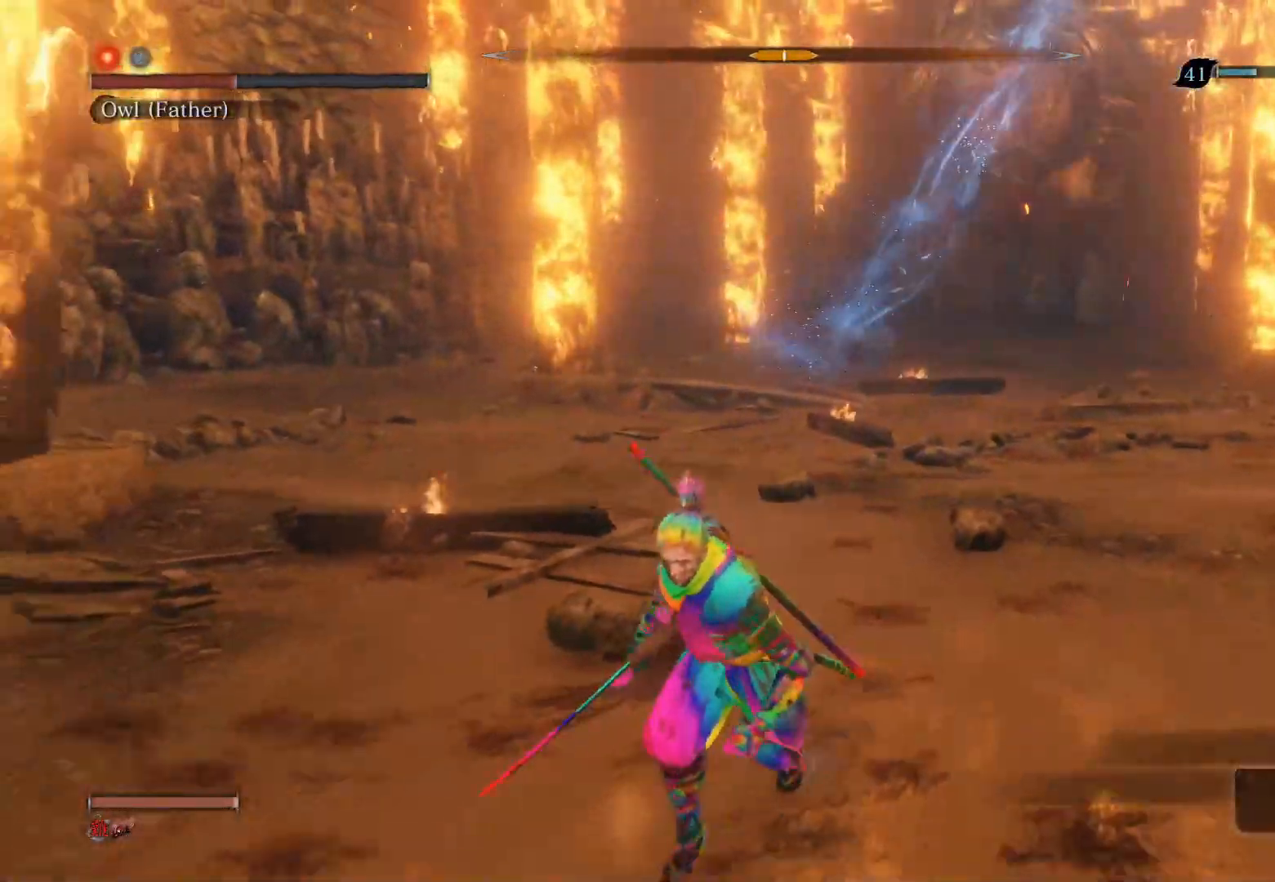
{"buttons": [], "left_stick": "down", "right_stick": "center", "events": []}
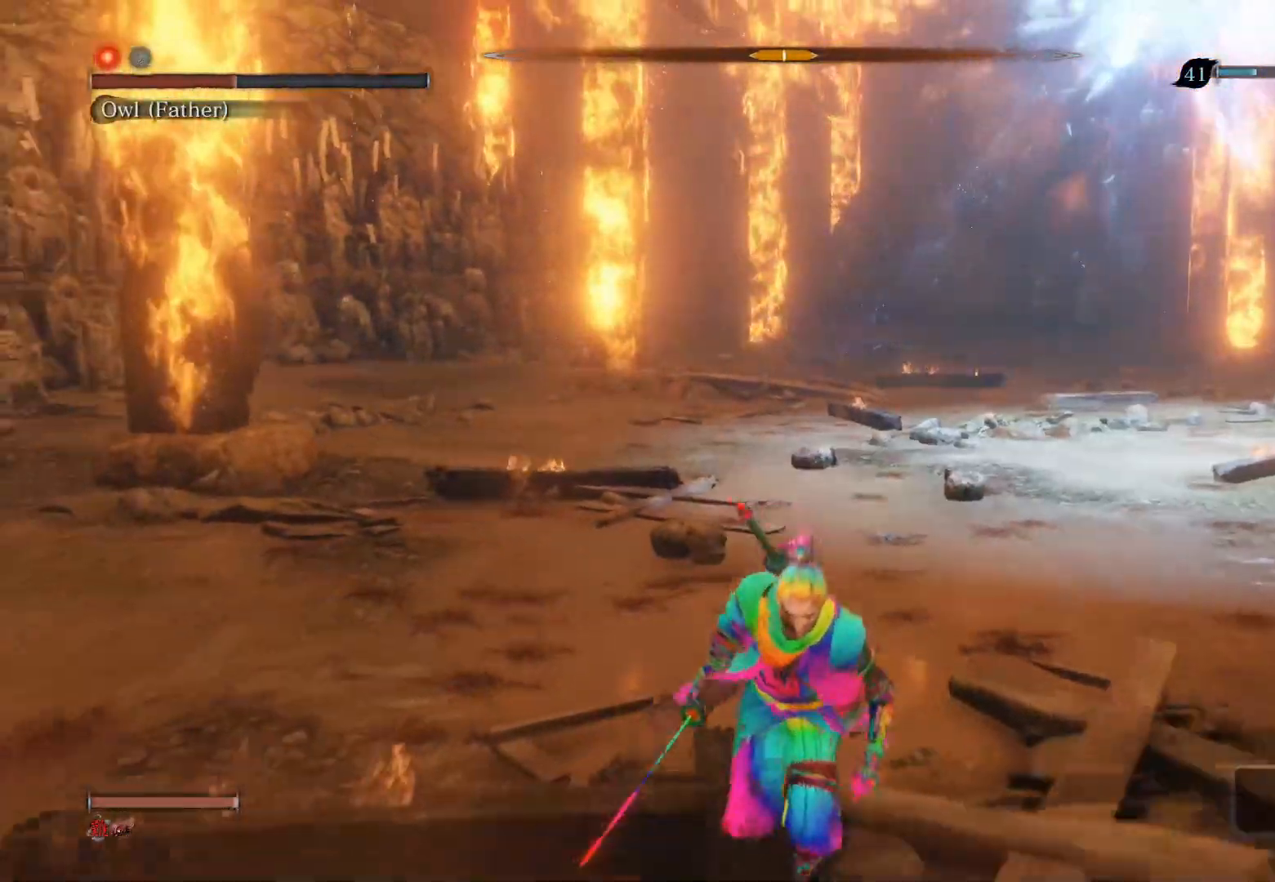
{"buttons": [], "left_stick": "up", "right_stick": "center", "events": [[33, "right_stick", "up-right"], [117, "right_stick", "center"], [200, "left_stick", "center"], [450, "left_stick", "up"]]}
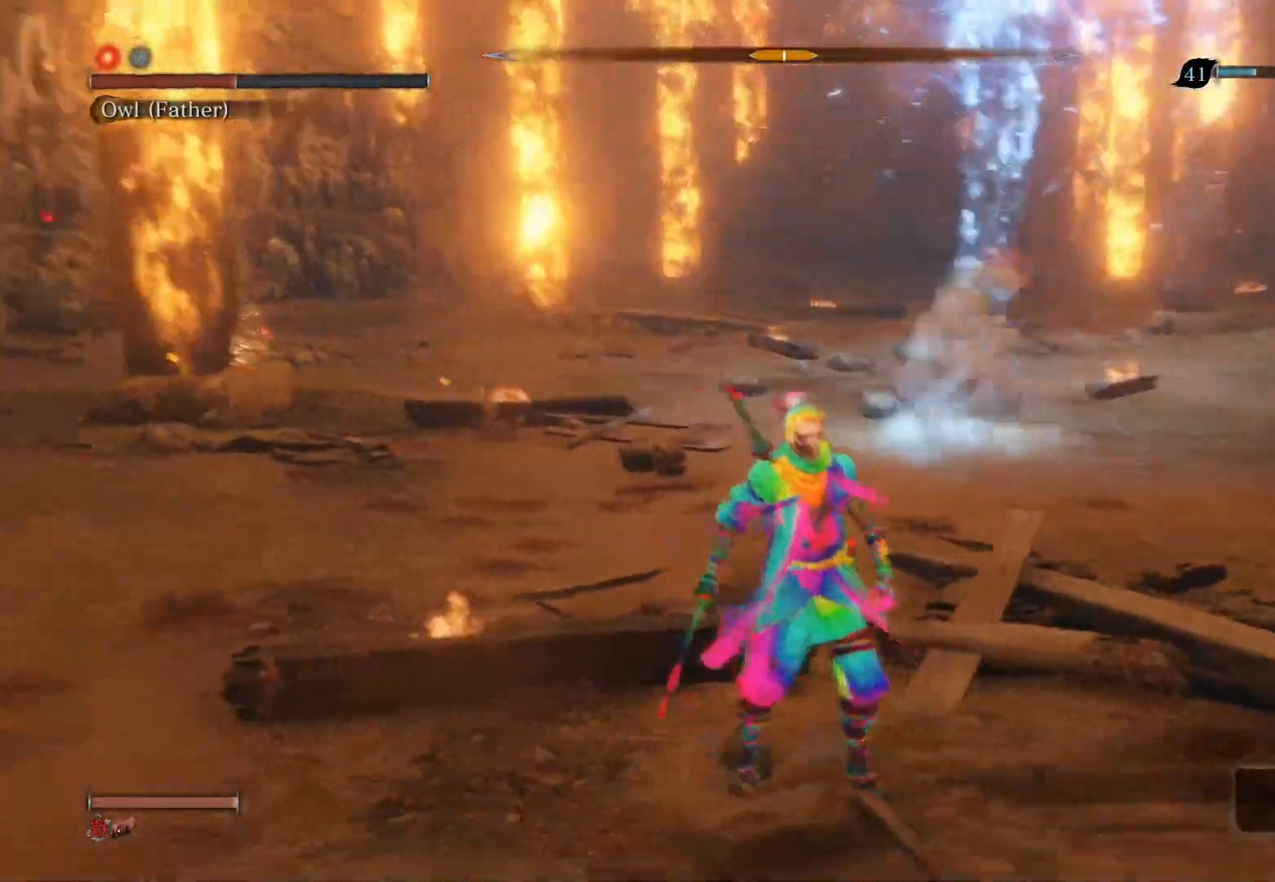
{"buttons": ["CIRCLE"], "left_stick": "up-right", "right_stick": "center", "events": [[33, "CIRCLE", "down"], [467, "left_stick", "up-right"]]}
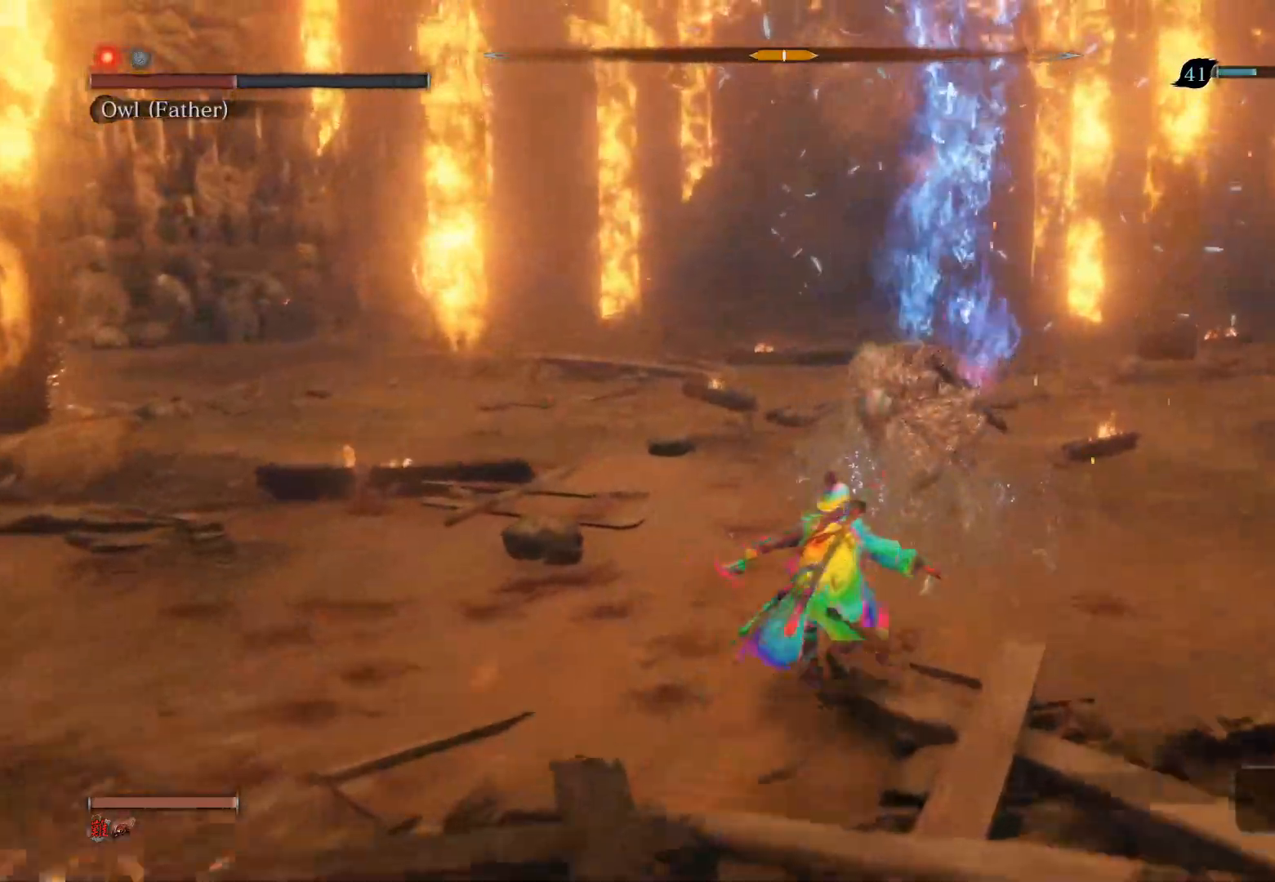
{"buttons": [], "left_stick": "up", "right_stick": "center", "events": [[33, "R3", "down"], [50, "R1", "down"], [83, "left_stick", "up"], [200, "R3", "up"], [250, "CIRCLE", "up"], [250, "R1", "up"]]}
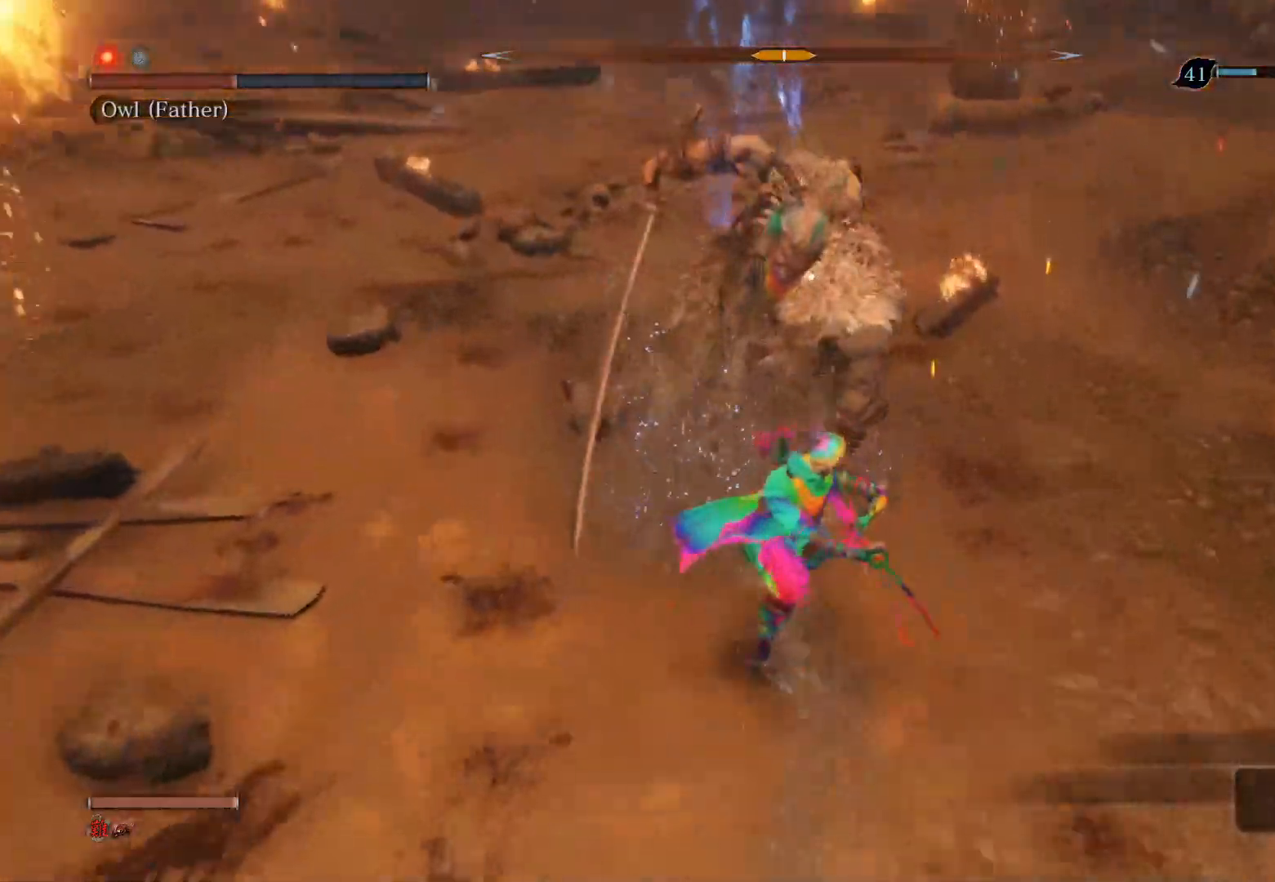
{"buttons": [], "left_stick": "center", "right_stick": "center", "events": [[433, "left_stick", "center"]]}
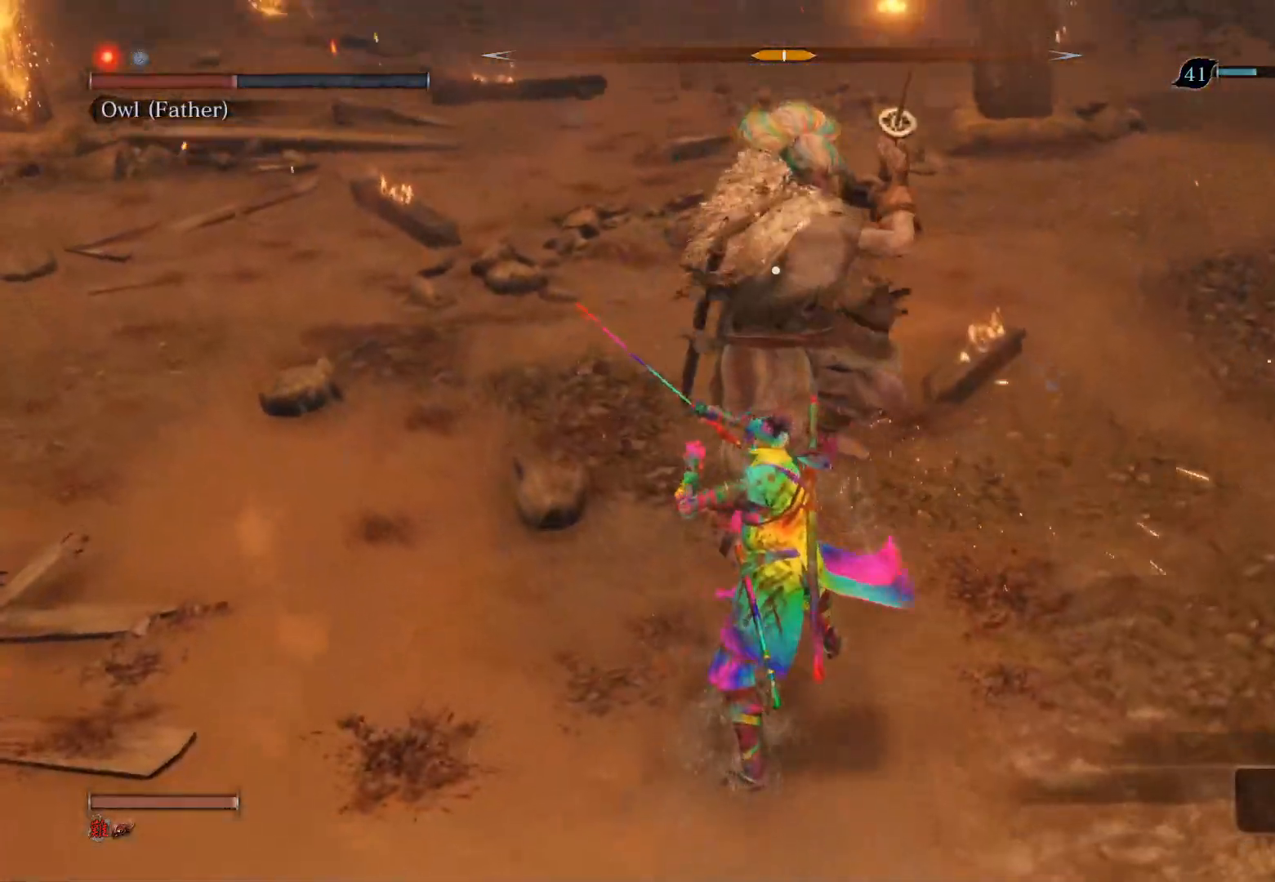
{"buttons": ["CIRCLE"], "left_stick": "up", "right_stick": "center", "events": [[50, "R3", "down"], [167, "R3", "up"], [250, "left_stick", "up-left"], [383, "CIRCLE", "down"], [417, "left_stick", "up"]]}
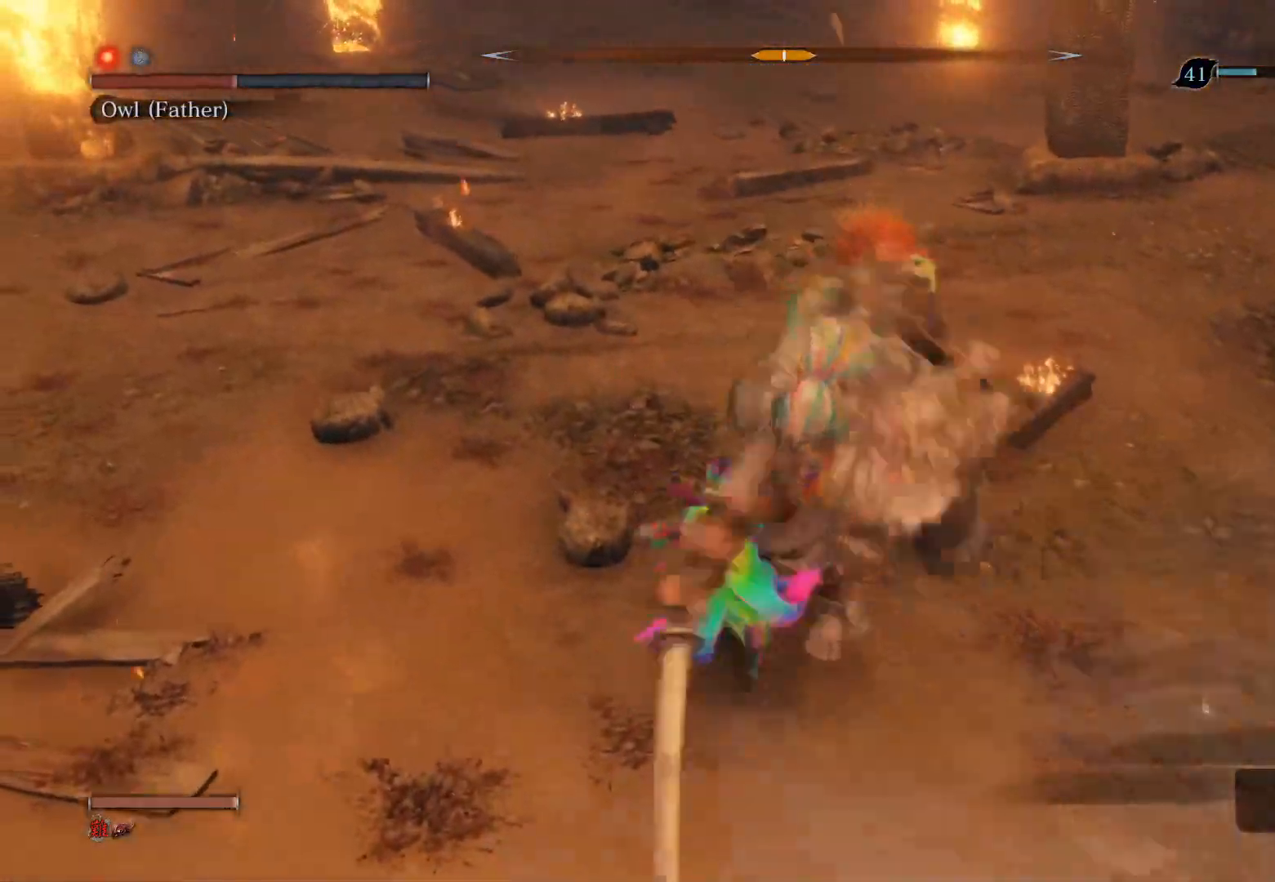
{"buttons": [], "left_stick": "center", "right_stick": "center", "events": [[83, "CIRCLE", "up"], [233, "R1", "down"], [233, "R3", "down"], [250, "right_stick", "left"], [367, "R3", "up"], [400, "left_stick", "center"], [400, "right_stick", "center"], [450, "R1", "up"]]}
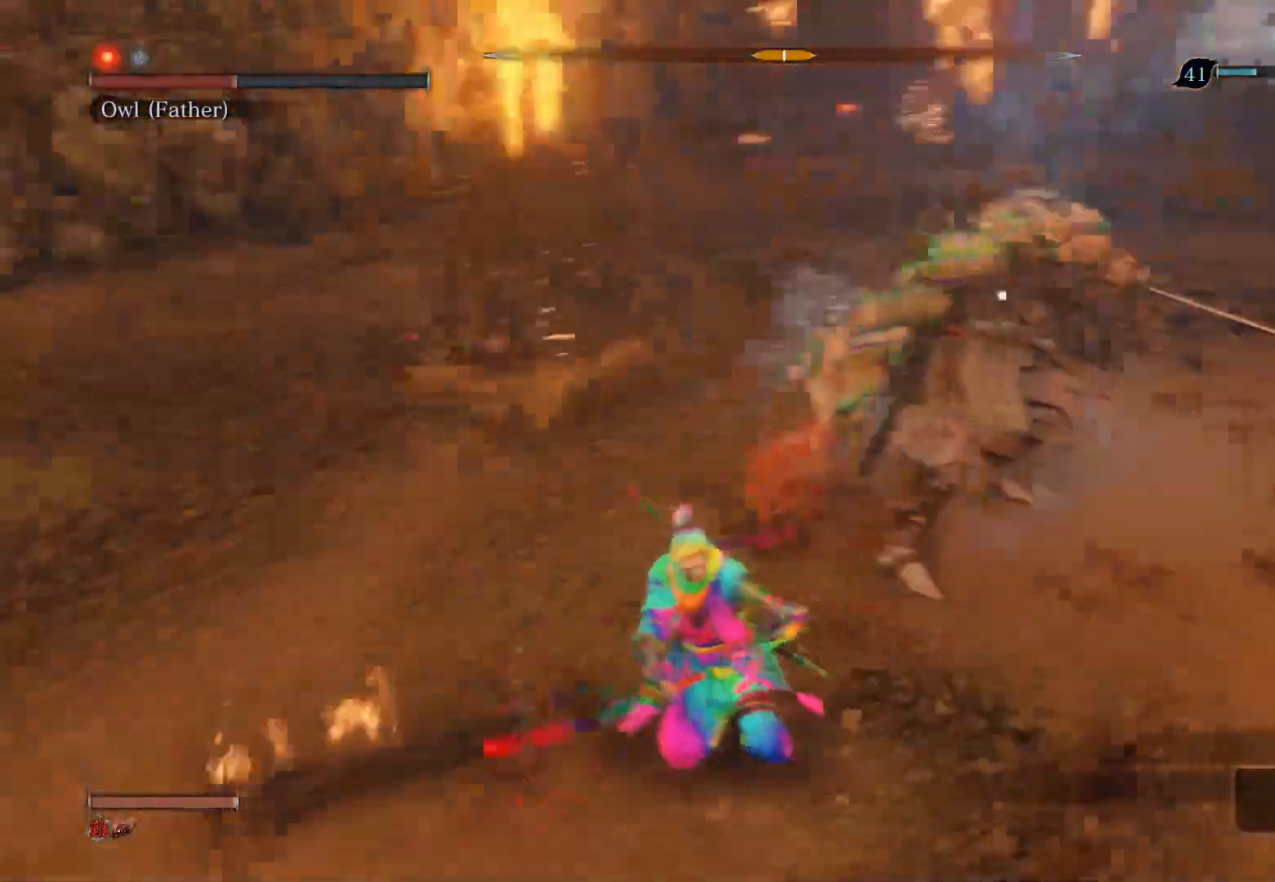
{"buttons": ["R1"], "left_stick": "up", "right_stick": "center", "events": [[150, "left_stick", "up"], [300, "R1", "down"], [400, "R1", "up"], [483, "R1", "down"]]}
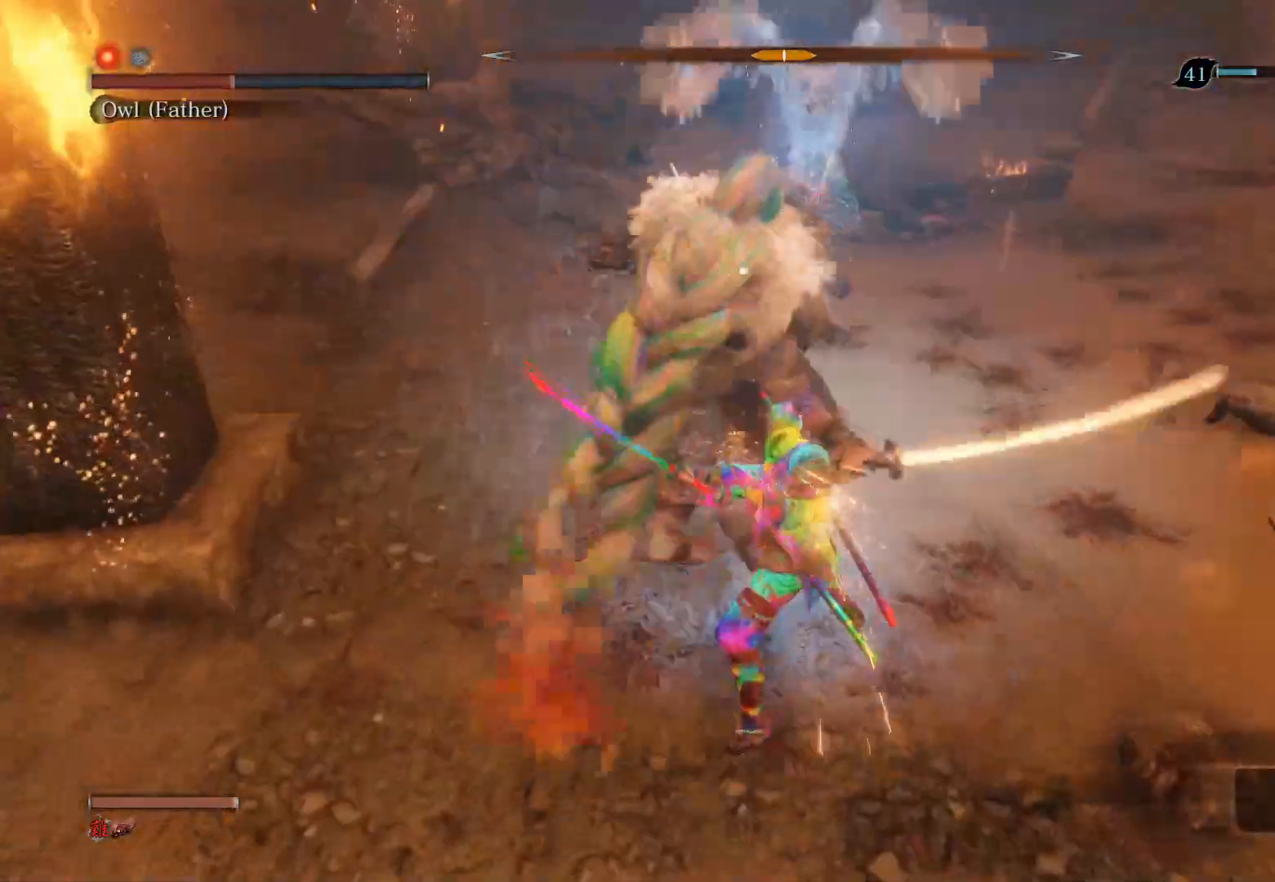
{"buttons": [], "left_stick": "up", "right_stick": "center", "events": [[150, "R1", "up"], [400, "R1", "down"], [500, "R1", "up"]]}
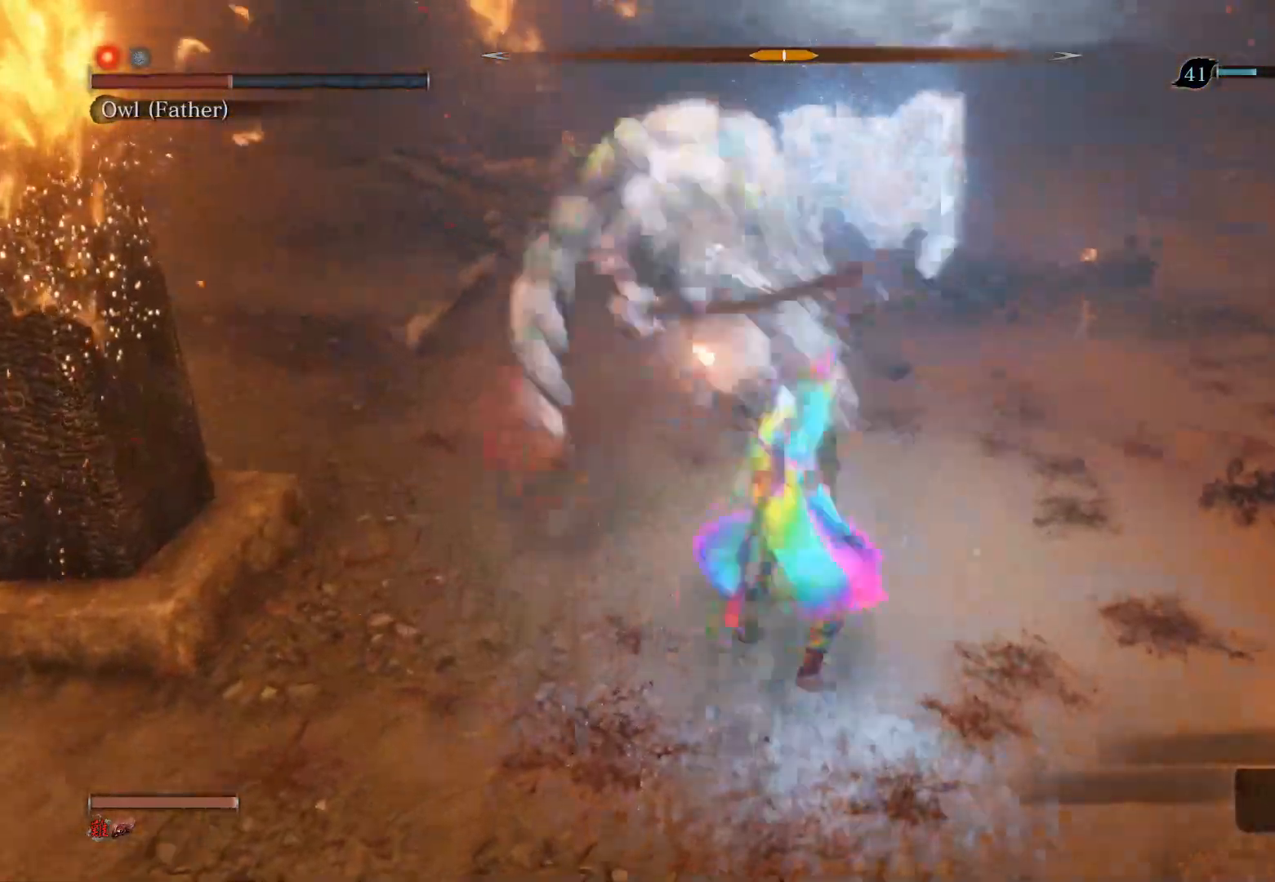
{"buttons": [], "left_stick": "up", "right_stick": "center", "events": [[83, "R1", "down"], [383, "R1", "up"]]}
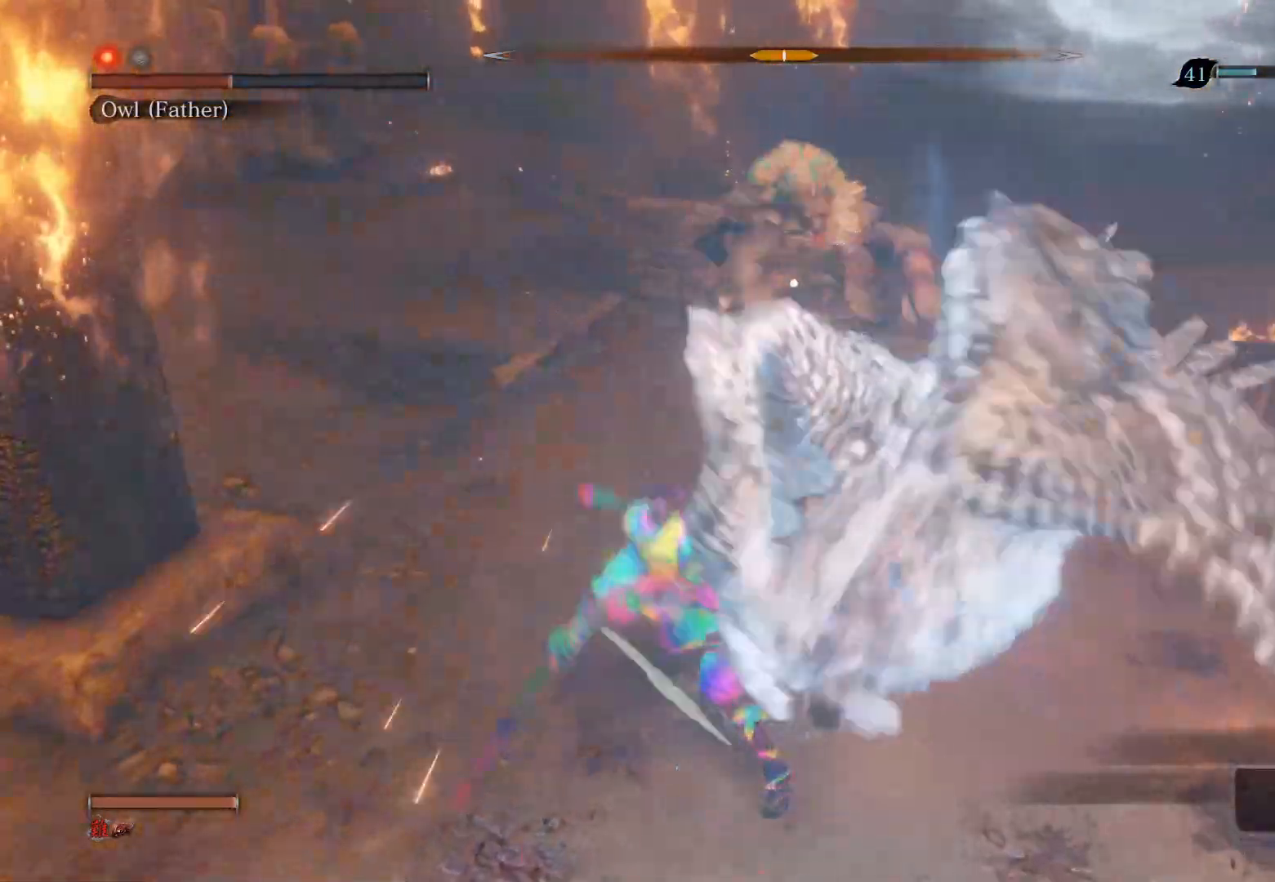
{"buttons": [], "left_stick": "up-left", "right_stick": "center", "events": [[100, "left_stick", "center"], [183, "R3", "down"], [333, "R3", "up"], [383, "left_stick", "up-left"]]}
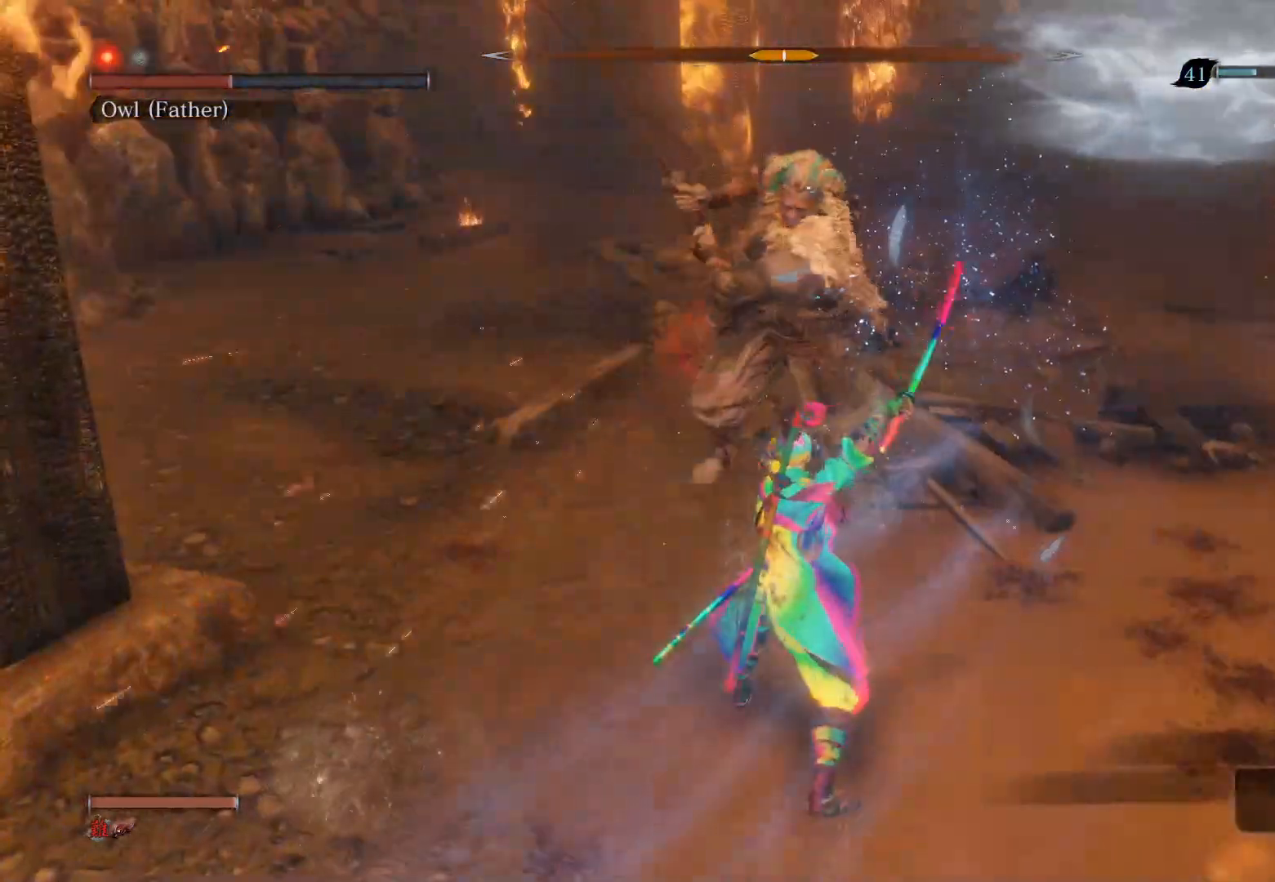
{"buttons": ["CIRCLE"], "left_stick": "up", "right_stick": "center", "events": [[233, "left_stick", "up"], [267, "CIRCLE", "down"]]}
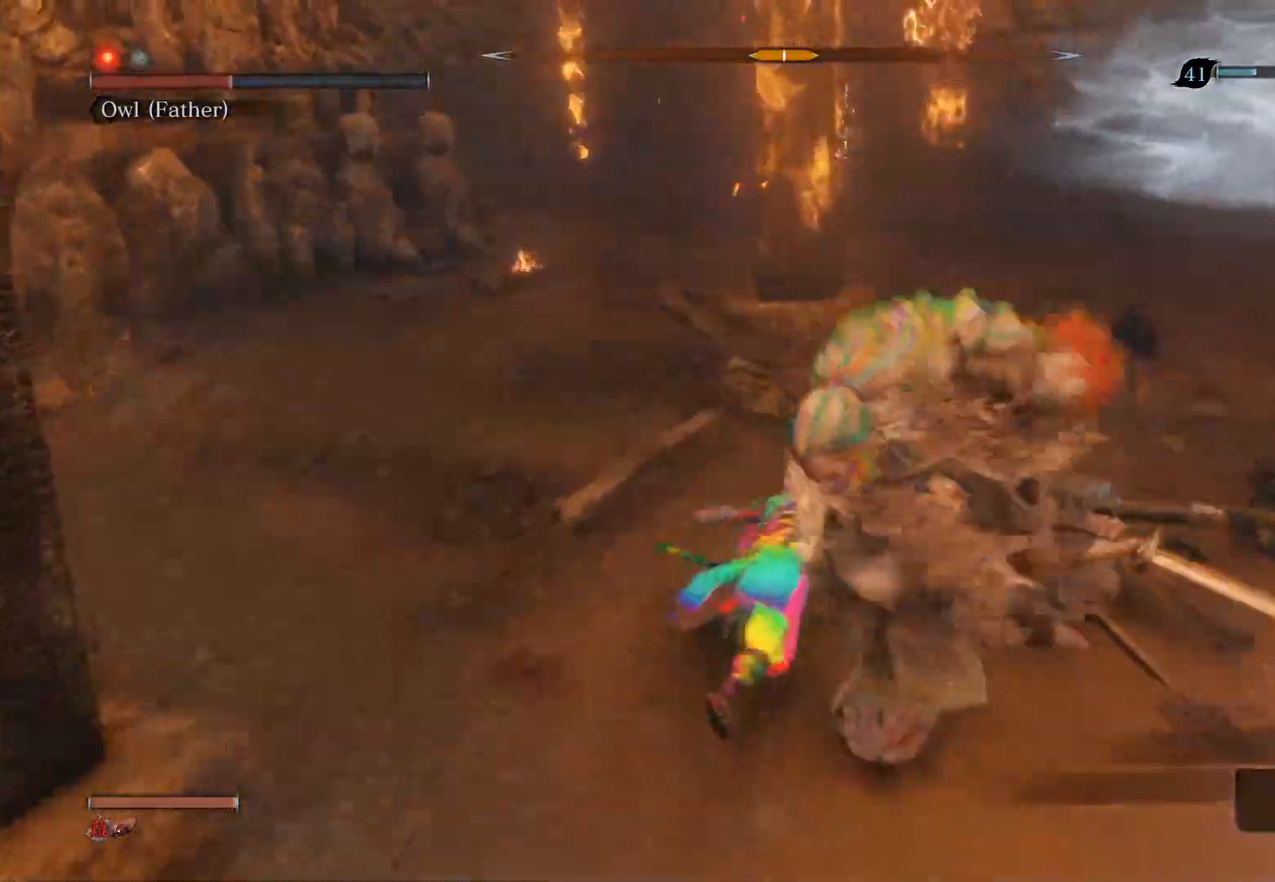
{"buttons": [], "left_stick": "center", "right_stick": "center", "events": [[50, "CIRCLE", "up"], [67, "left_stick", "up-right"], [200, "R1", "down"], [200, "R3", "down"], [333, "left_stick", "center"], [367, "R3", "up"], [417, "R1", "up"]]}
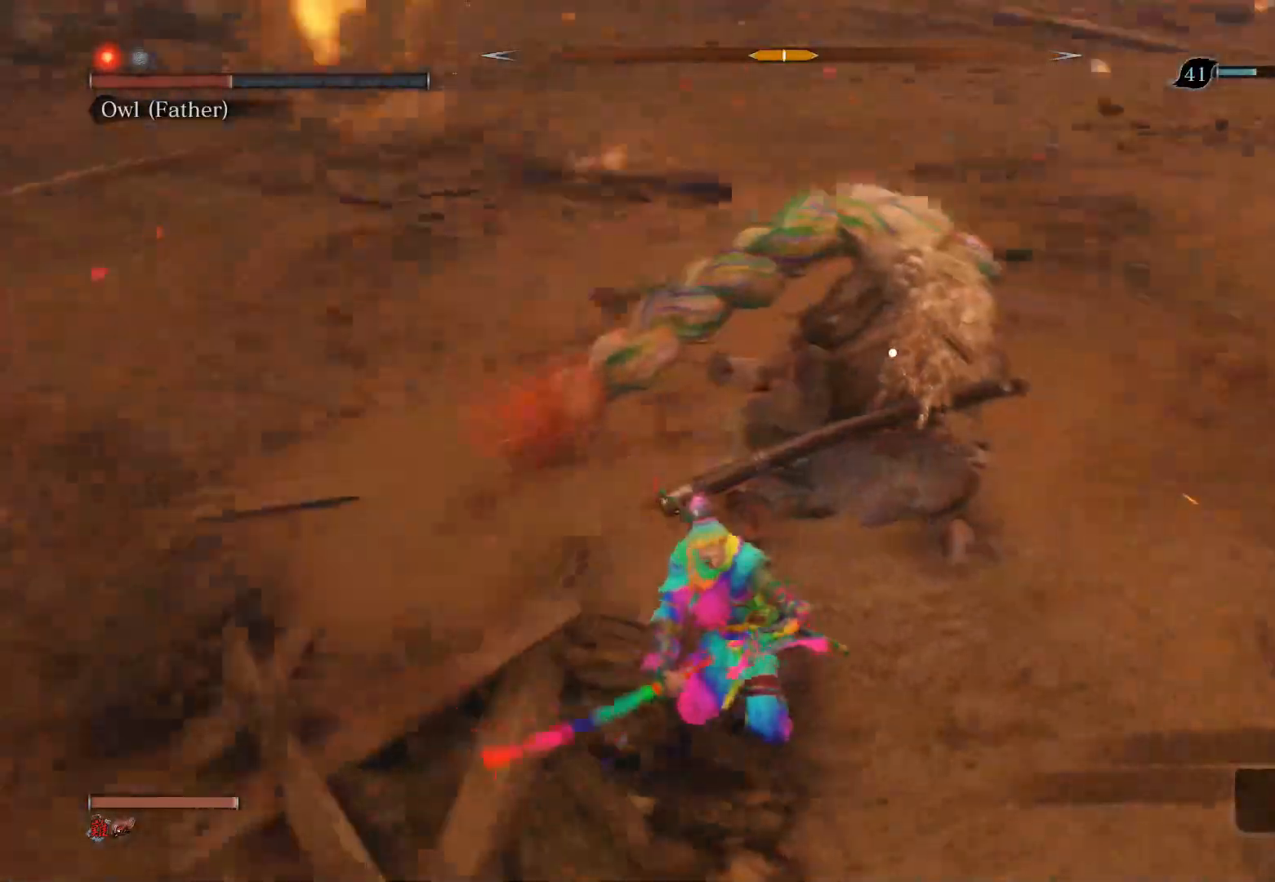
{"buttons": ["R1"], "left_stick": "up", "right_stick": "center", "events": [[217, "left_stick", "up"], [283, "R1", "down"], [383, "R1", "up"], [467, "R1", "down"]]}
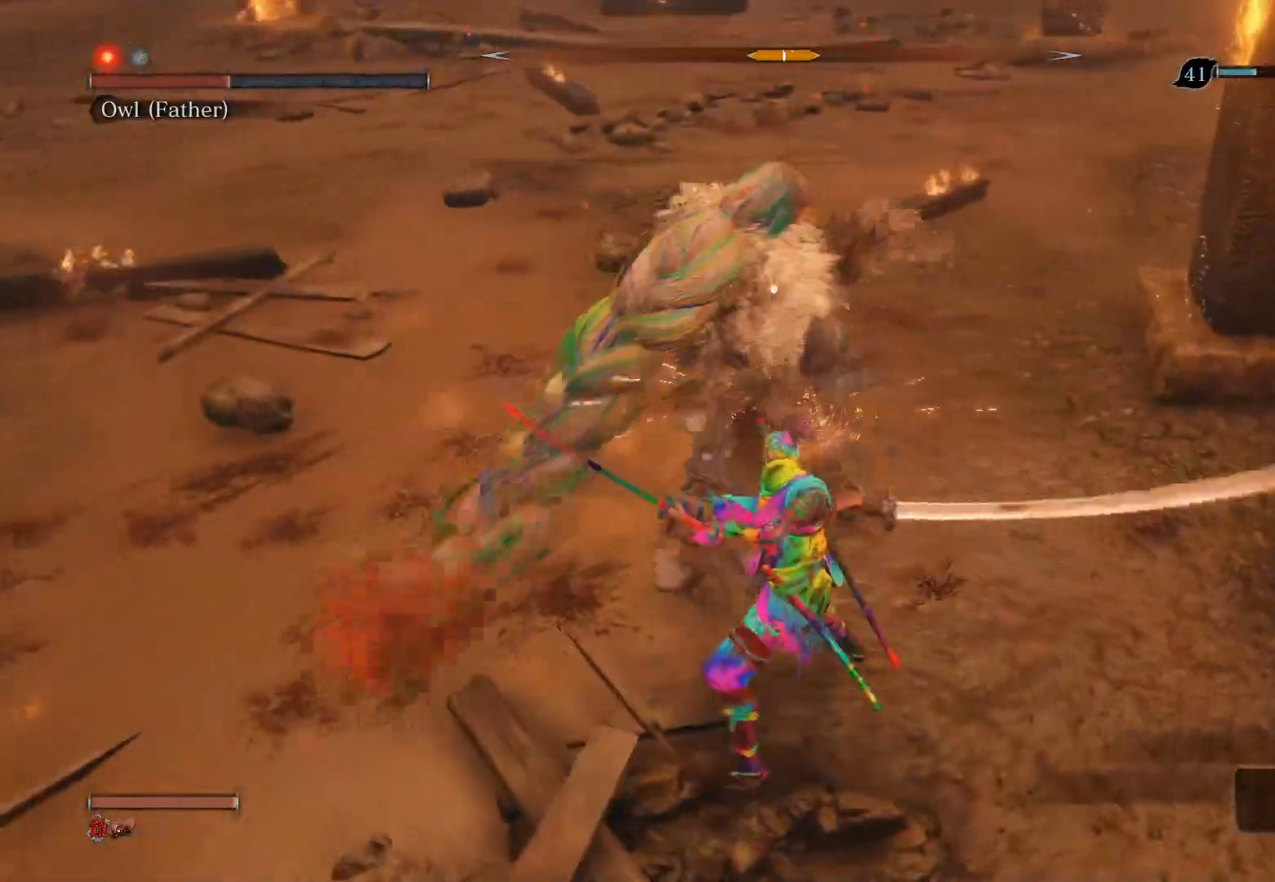
{"buttons": [], "left_stick": "up", "right_stick": "center", "events": [[133, "R1", "up"], [367, "R1", "down"], [483, "R1", "up"]]}
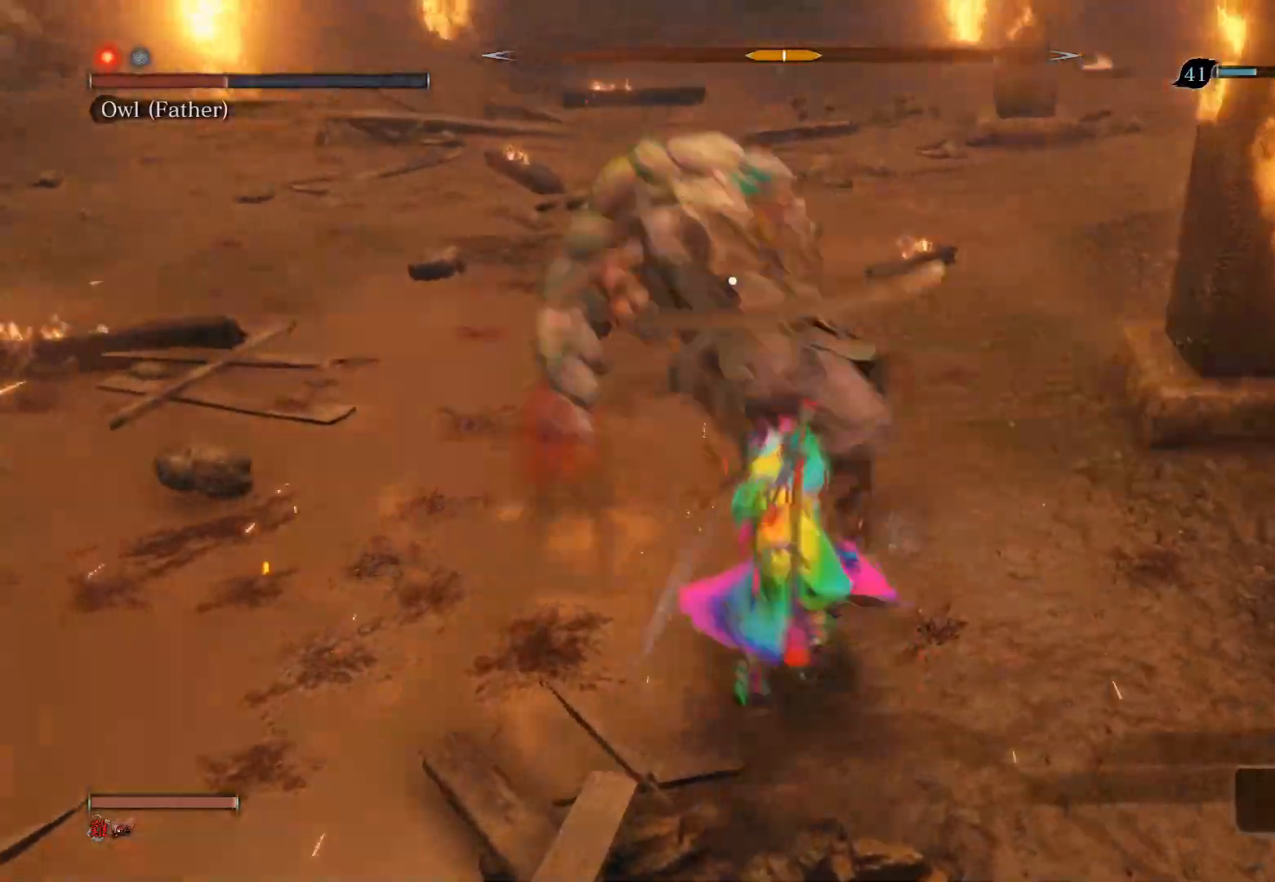
{"buttons": [], "left_stick": "up", "right_stick": "center", "events": [[50, "R1", "down"], [400, "R1", "up"]]}
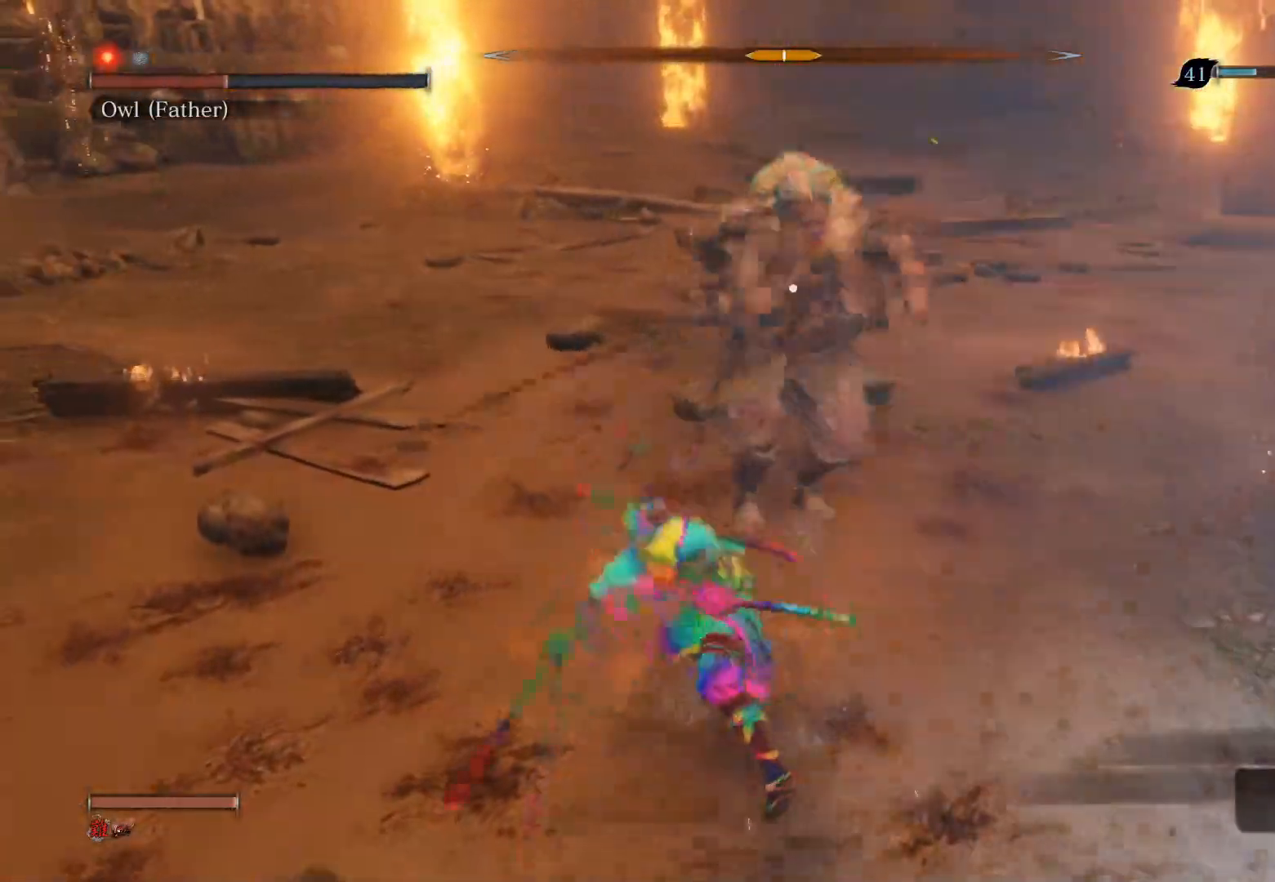
{"buttons": [], "left_stick": "up-left", "right_stick": "center", "events": [[67, "left_stick", "center"], [133, "R3", "down"], [300, "R3", "up"], [333, "left_stick", "up-left"]]}